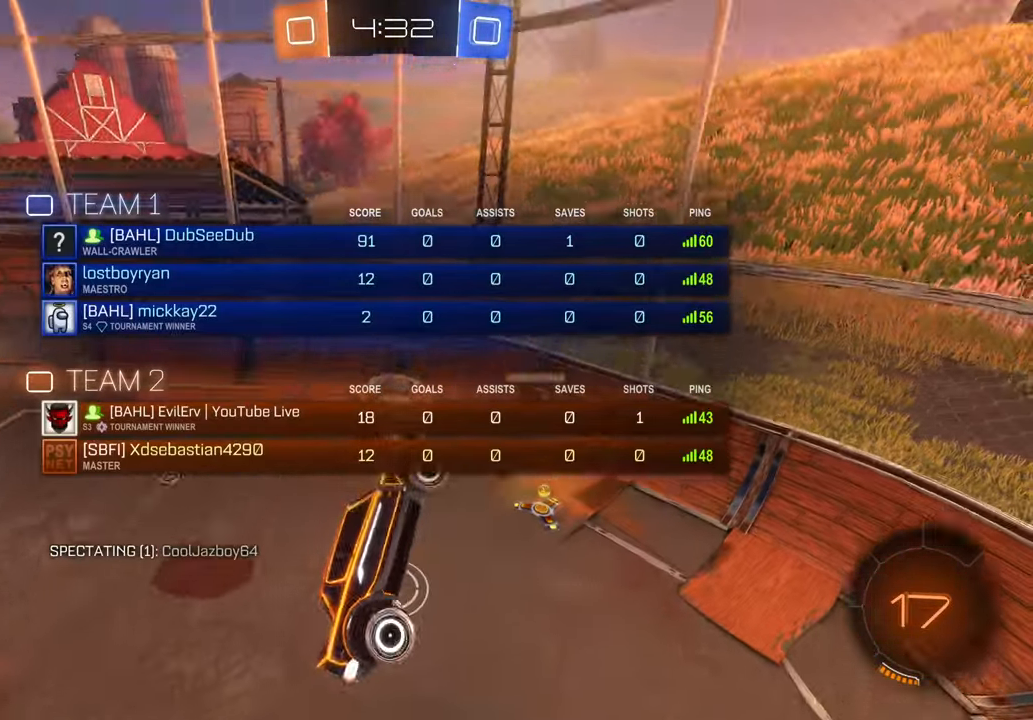
Gameplay with a controller (Xbox layout); each line is a JSON object with the inputs held at the frame after it. "events" lists button and stick changes between this image and that frame as [ms after this image, input, new state], when the widget could be followed in between. Not read: L3 R1 R2 R3.
{"buttons": ["L1"], "left_stick": "left", "right_stick": "center", "events": [[333, "left_stick", "center"], [400, "left_stick", "left"]]}
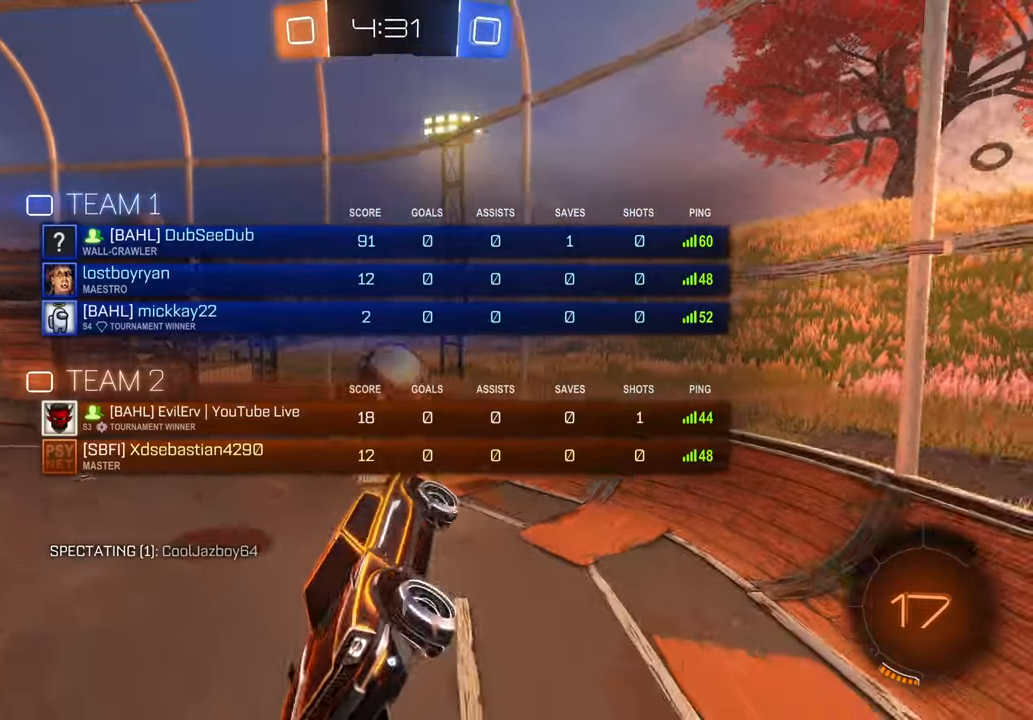
{"buttons": [], "left_stick": "left", "right_stick": "center", "events": [[233, "left_stick", "center"], [250, "L1", "up"], [417, "left_stick", "left"]]}
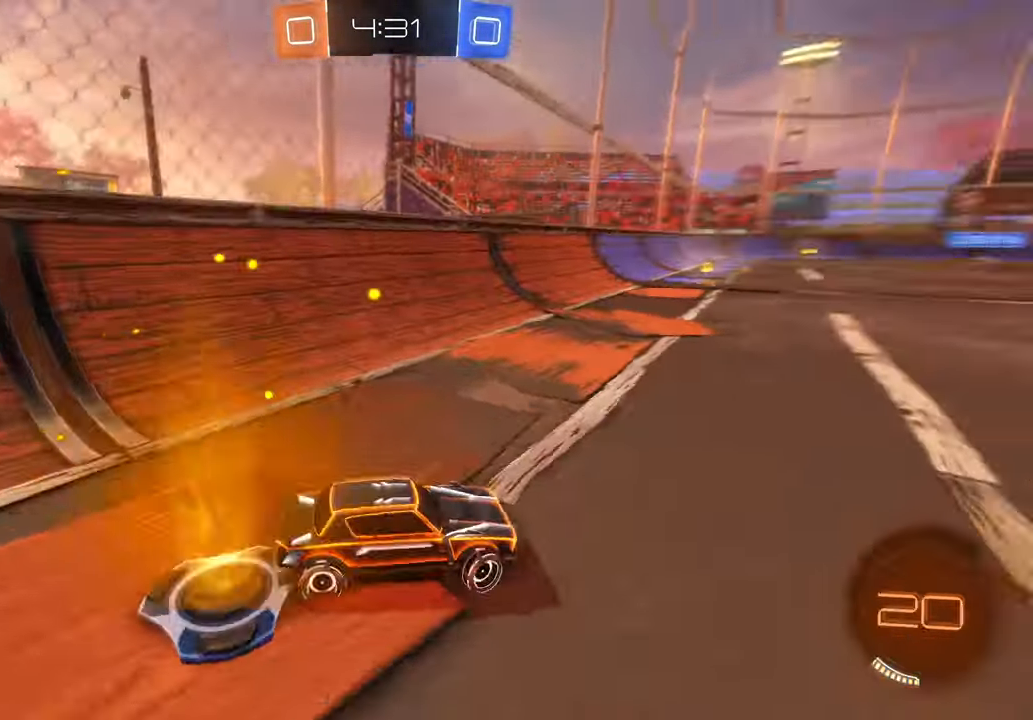
{"buttons": [], "left_stick": "left", "right_stick": "center", "events": [[117, "left_stick", "center"], [233, "left_stick", "left"]]}
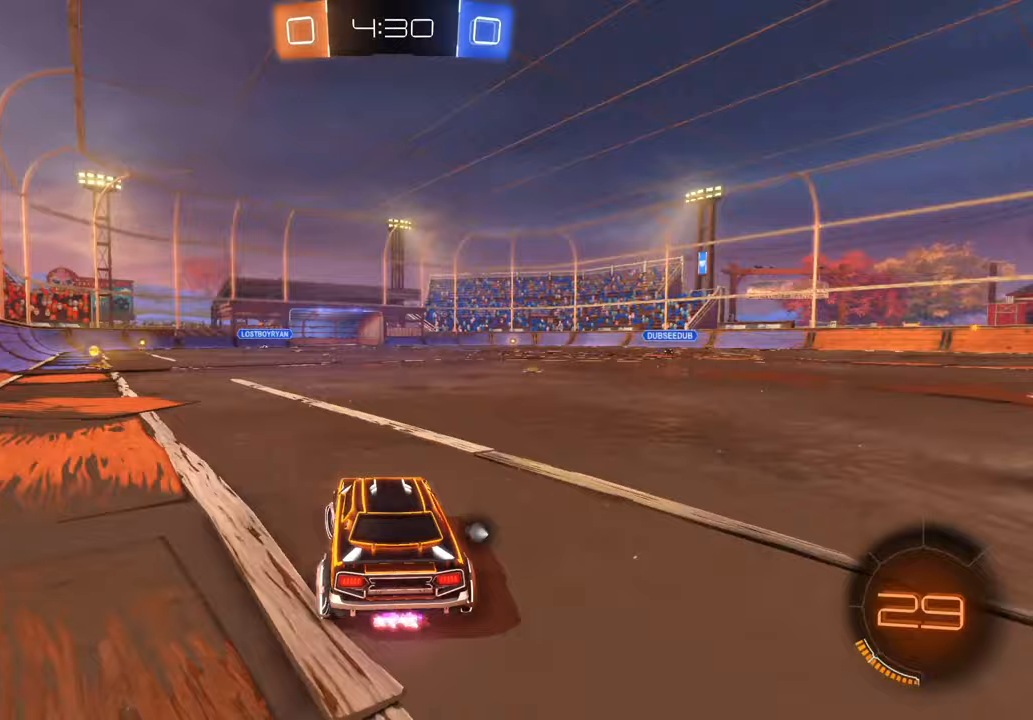
{"buttons": [], "left_stick": "center", "right_stick": "center", "events": [[233, "left_stick", "center"]]}